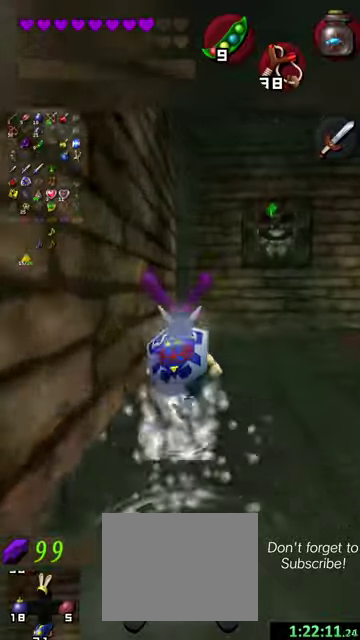
Gameplay with a controller (Nintendo layout); each line is a JSON object with the inputs held at the frame after it (dt_ms = milliseconds from this image to that frame). "events" lists button and stick changes between this image and that frame as [ms after this image, input, new state], when the widget could be followed in between. This overlay highlights the sticks when they move; stick clicks (L3 R3) are not distinguishable. Not read: L3 R3 right_stick.
{"dt_ms": 500, "buttons": [], "left_stick": "up-left", "events": [[100, "left_stick", "up-left"]]}
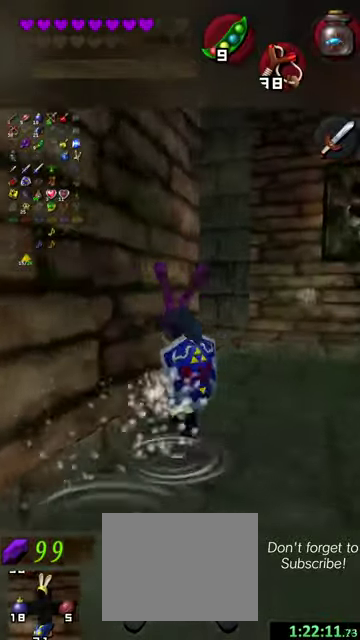
{"dt_ms": 500, "buttons": [], "left_stick": "up-left", "events": [[234, "left_stick", "up"], [434, "left_stick", "up-left"]]}
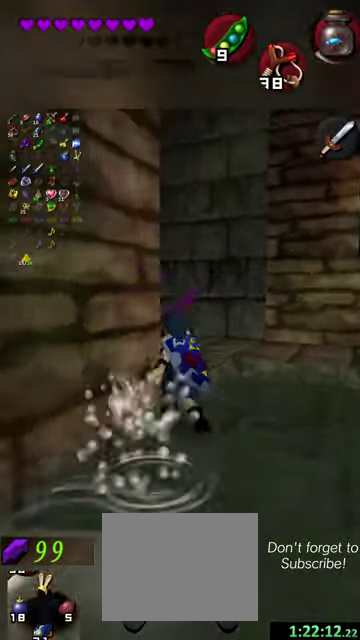
{"dt_ms": 500, "buttons": [], "left_stick": "up-left", "events": [[100, "left_stick", "left"], [367, "left_stick", "up-left"]]}
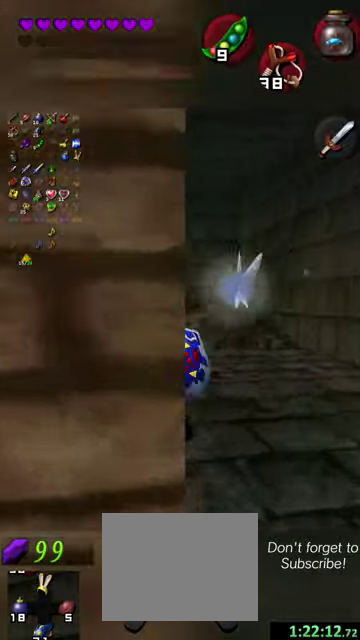
{"dt_ms": 300, "buttons": [], "left_stick": "up-left", "events": []}
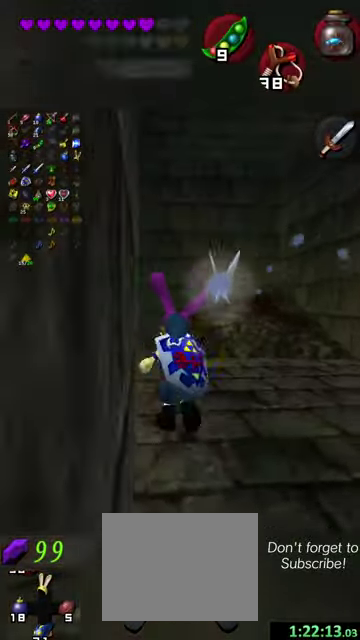
{"dt_ms": 300, "buttons": [], "left_stick": "up", "events": [[200, "left_stick", "up"]]}
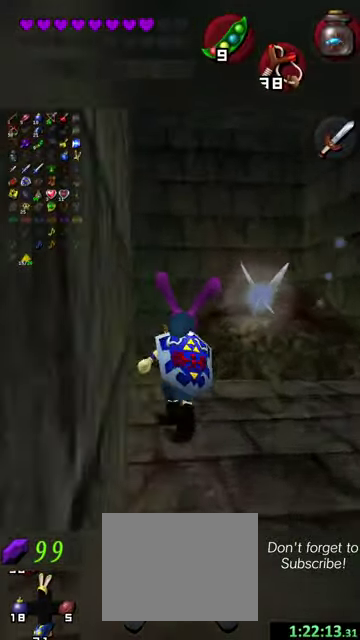
{"dt_ms": 700, "buttons": [], "left_stick": "right", "events": [[334, "left_stick", "center"], [634, "left_stick", "right"]]}
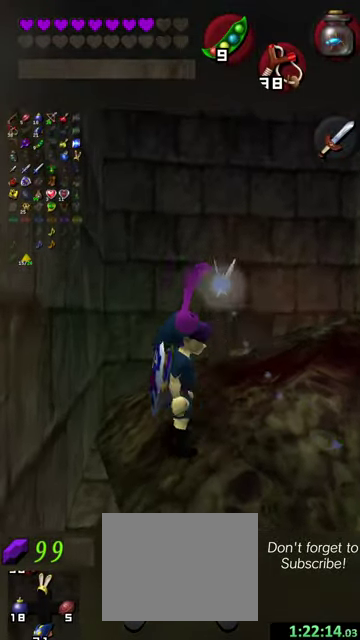
{"dt_ms": 500, "buttons": [], "left_stick": "center", "events": [[67, "left_stick", "center"]]}
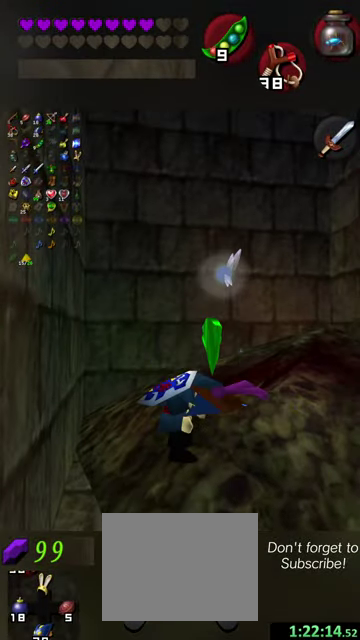
{"dt_ms": 500, "buttons": [], "left_stick": "center", "events": []}
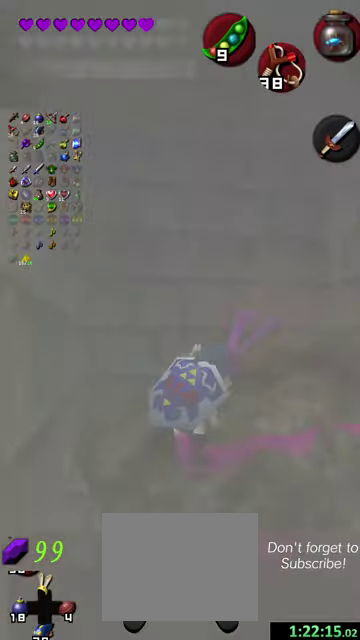
{"dt_ms": 300, "buttons": [], "left_stick": "center", "events": []}
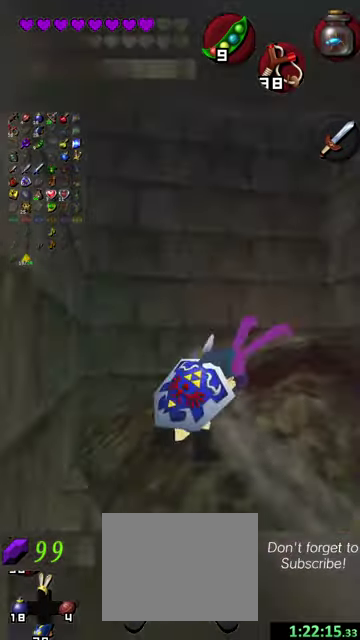
{"dt_ms": 600, "buttons": [], "left_stick": "up-right", "events": [[600, "left_stick", "up-right"]]}
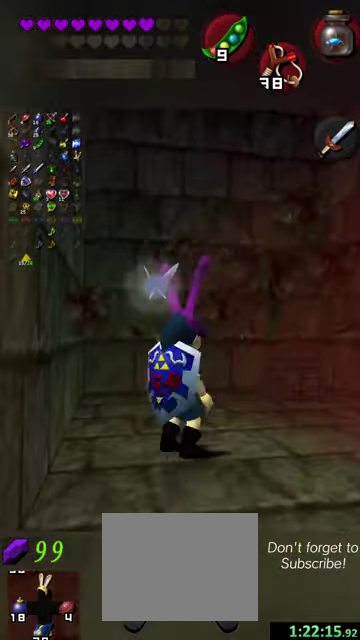
{"dt_ms": 500, "buttons": ["X"], "left_stick": "center", "events": [[300, "left_stick", "right"], [367, "left_stick", "center"], [434, "X", "down"]]}
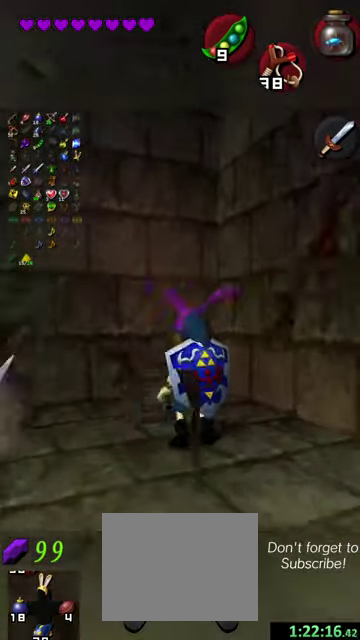
{"dt_ms": 600, "buttons": [], "left_stick": "center", "events": [[100, "X", "up"]]}
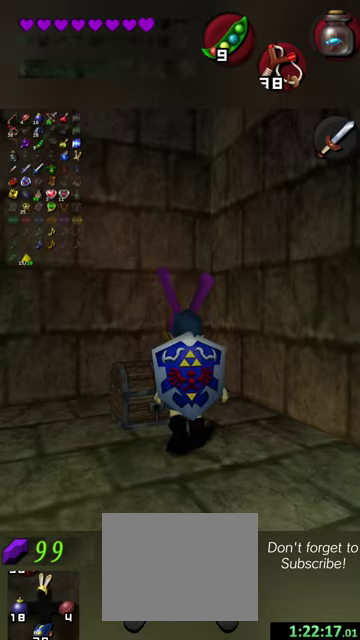
{"dt_ms": 500, "buttons": [], "left_stick": "center", "events": []}
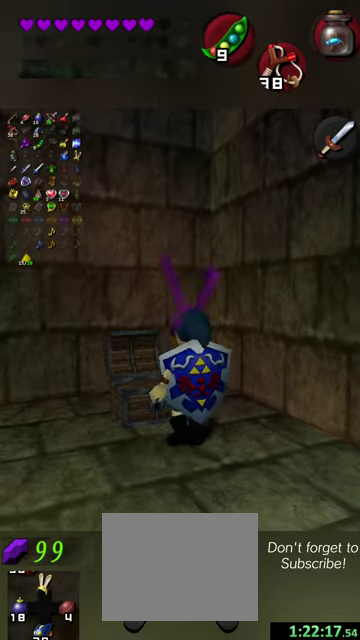
{"dt_ms": 500, "buttons": [], "left_stick": "center", "events": []}
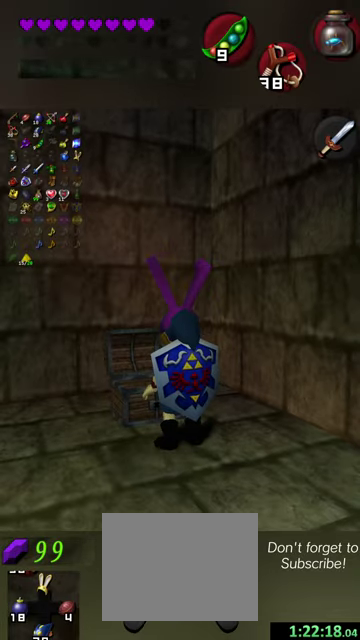
{"dt_ms": 400, "buttons": [], "left_stick": "center", "events": [[300, "R2", "down"], [334, "L2", "down"], [400, "L2", "up"], [400, "R2", "up"]]}
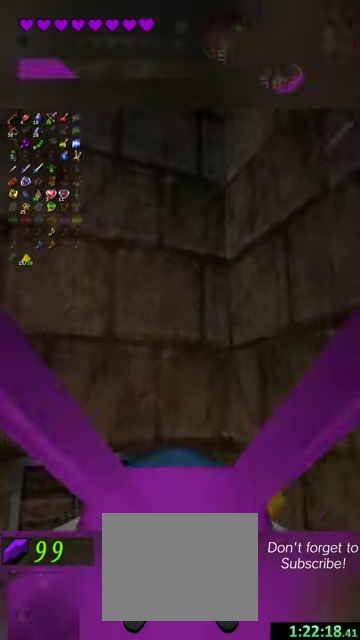
{"dt_ms": 800, "buttons": [], "left_stick": "center", "events": [[300, "R2", "down"], [334, "L2", "down"], [500, "L2", "up"], [500, "R2", "up"]]}
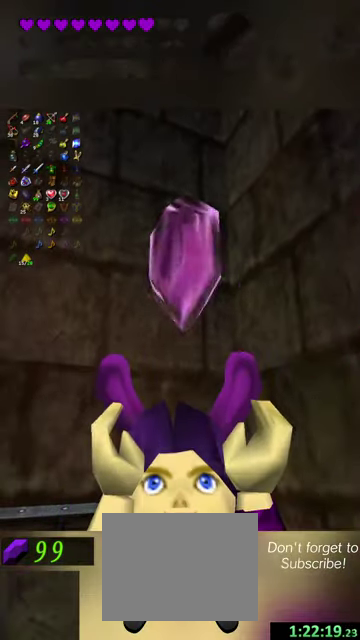
{"dt_ms": 300, "buttons": ["Y"], "left_stick": "center", "events": [[200, "Y", "down"]]}
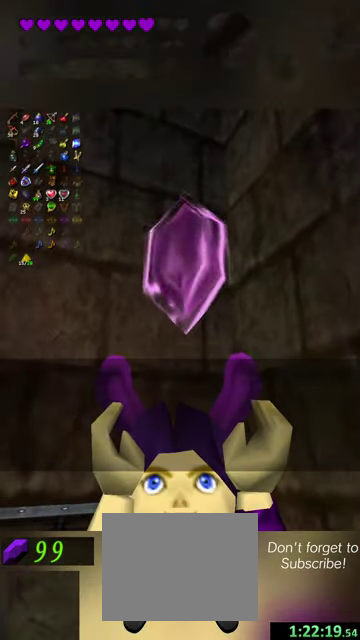
{"dt_ms": 500, "buttons": ["Y"], "left_stick": "down", "events": [[134, "left_stick", "down"]]}
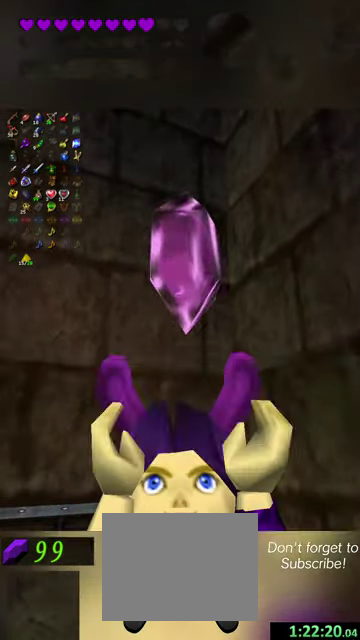
{"dt_ms": 500, "buttons": ["L1"], "left_stick": "up", "events": [[100, "Y", "up"], [200, "left_stick", "center"], [367, "L1", "down"], [400, "left_stick", "up"], [434, "L1", "up"], [500, "L1", "down"]]}
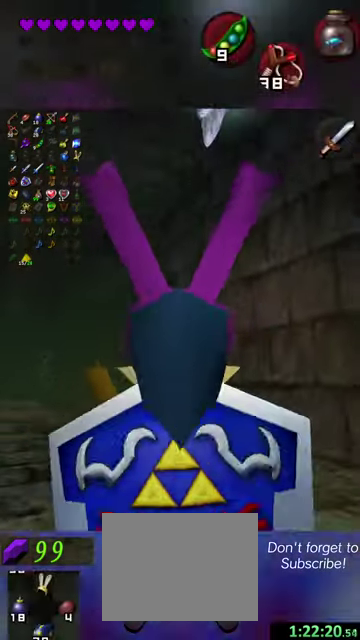
{"dt_ms": 500, "buttons": [], "left_stick": "up-left", "events": [[67, "L1", "up"], [134, "left_stick", "up-left"]]}
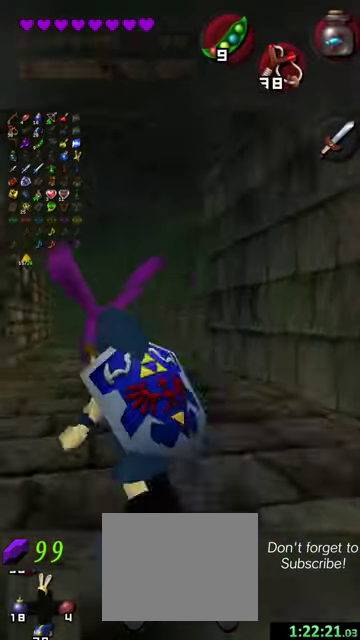
{"dt_ms": 700, "buttons": [], "left_stick": "up-right", "events": [[34, "left_stick", "up"], [234, "left_stick", "up-right"]]}
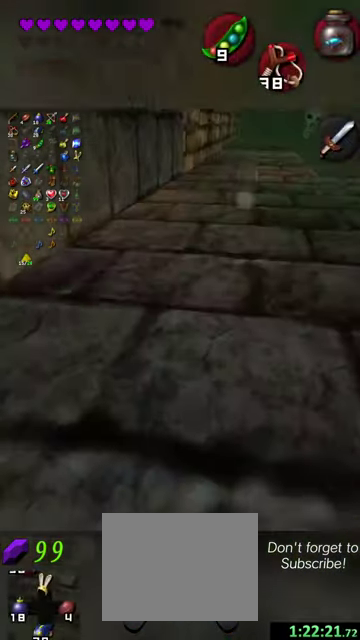
{"dt_ms": 300, "buttons": [], "left_stick": "up-right", "events": []}
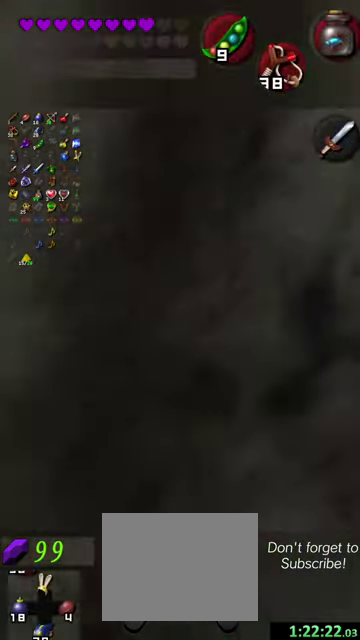
{"dt_ms": 400, "buttons": [], "left_stick": "up", "events": [[200, "left_stick", "up"]]}
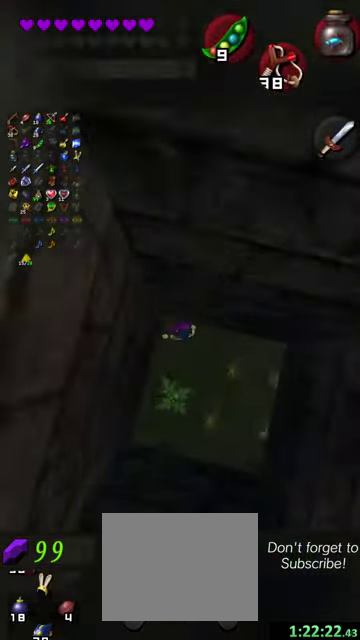
{"dt_ms": 600, "buttons": ["X"], "left_stick": "up", "events": [[200, "X", "down"], [300, "X", "up"], [400, "X", "down"], [500, "X", "up"], [600, "X", "down"]]}
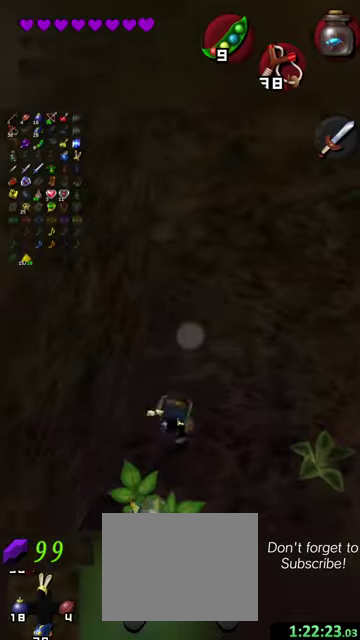
{"dt_ms": 500, "buttons": [], "left_stick": "down-right", "events": [[134, "X", "up"], [167, "left_stick", "up-right"], [267, "left_stick", "right"], [400, "left_stick", "down-right"]]}
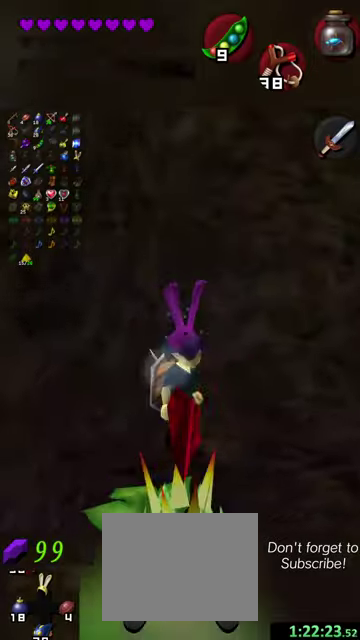
{"dt_ms": 500, "buttons": [], "left_stick": "down", "events": [[67, "left_stick", "center"], [234, "left_stick", "up"], [334, "left_stick", "right"], [434, "left_stick", "down"]]}
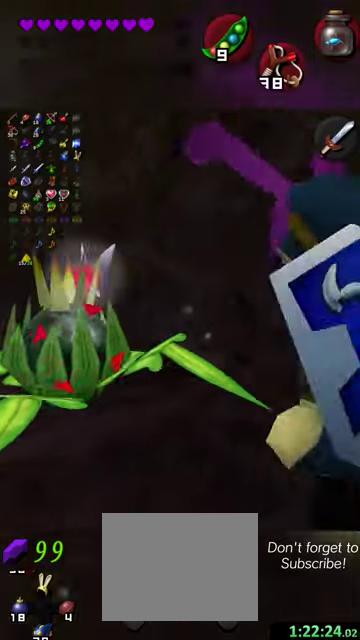
{"dt_ms": 500, "buttons": [], "left_stick": "left", "events": [[100, "left_stick", "down-left"], [334, "left_stick", "left"]]}
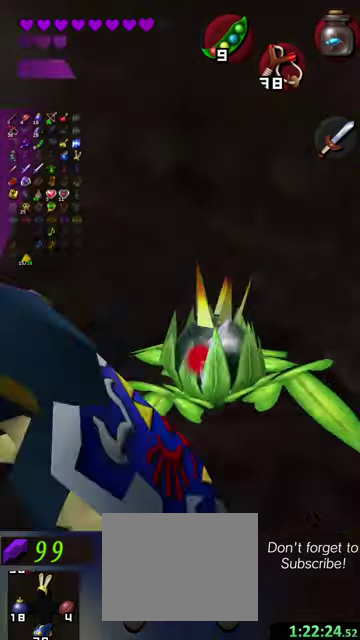
{"dt_ms": 400, "buttons": [], "left_stick": "up-left", "events": [[134, "left_stick", "up-left"]]}
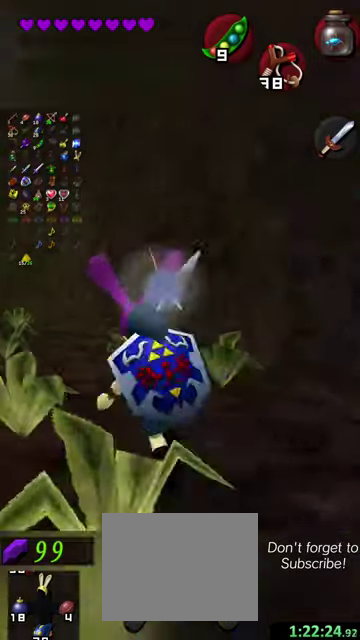
{"dt_ms": 500, "buttons": [], "left_stick": "up-left", "events": []}
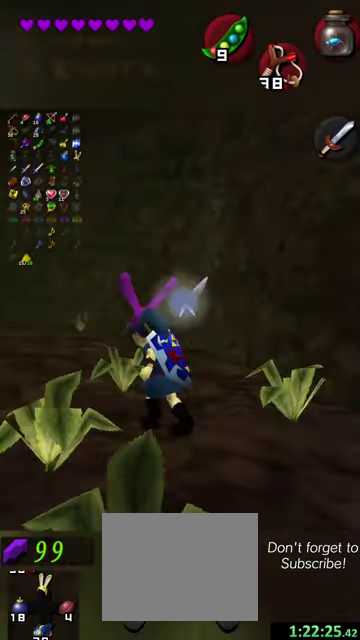
{"dt_ms": 700, "buttons": [], "left_stick": "up-left", "events": [[134, "left_stick", "up"], [700, "left_stick", "up-left"]]}
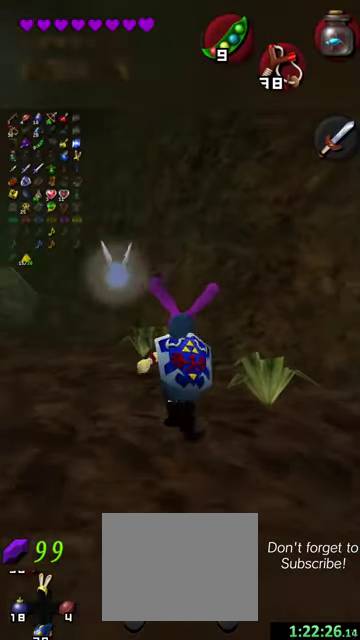
{"dt_ms": 400, "buttons": [], "left_stick": "up", "events": [[267, "left_stick", "up"]]}